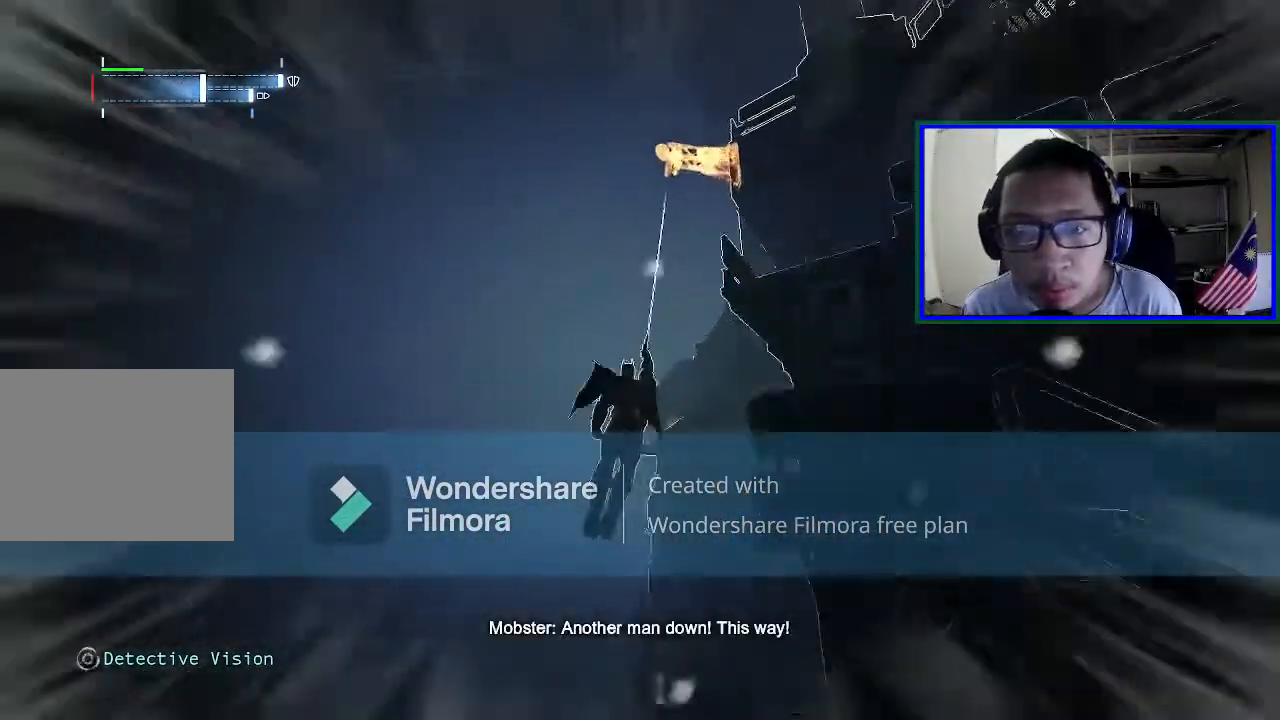
Gameplay with a controller (Xbox layout); each line is a JSON object with the inputs held at the frame after it. "events" lists button and stick changes between this image and that frame as [ms after this image, input, new state], when the widget could be followed in between. Not read: L3.
{"buttons": [], "left_stick": "center", "right_stick": "right", "events": [[200, "right_stick", "right"]]}
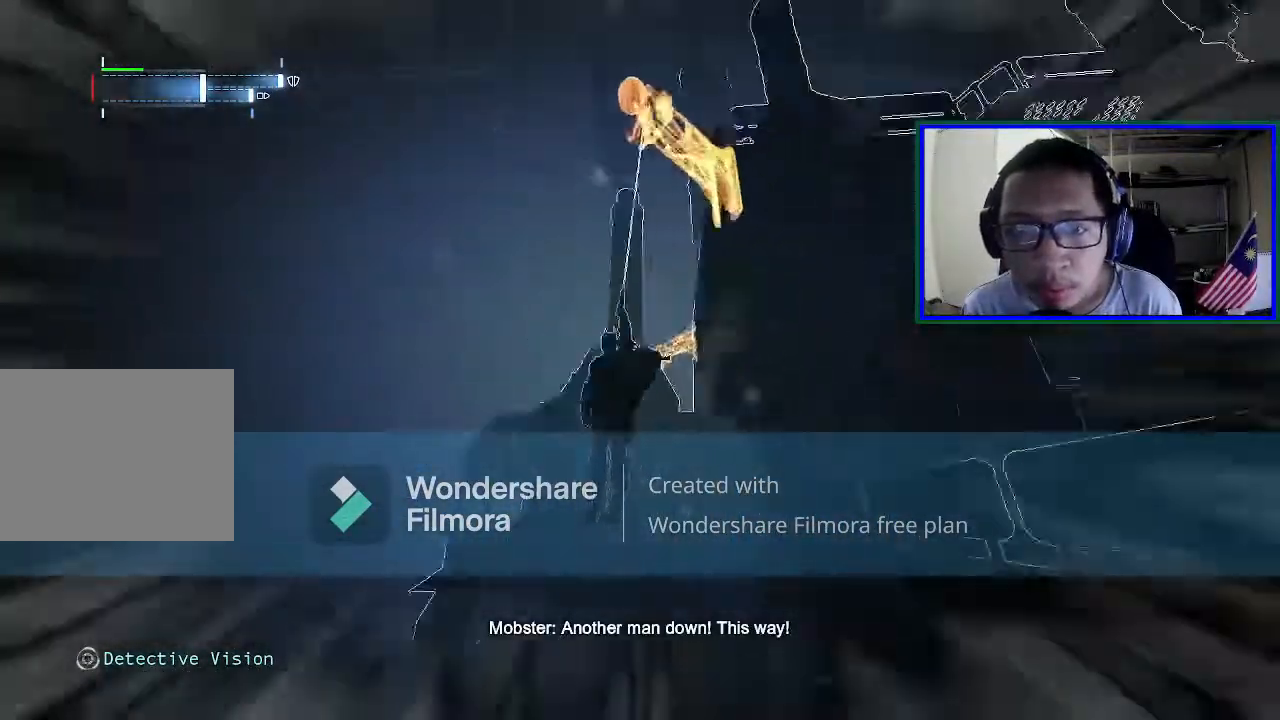
{"buttons": [], "left_stick": "center", "right_stick": "down-right", "events": [[233, "right_stick", "down-right"]]}
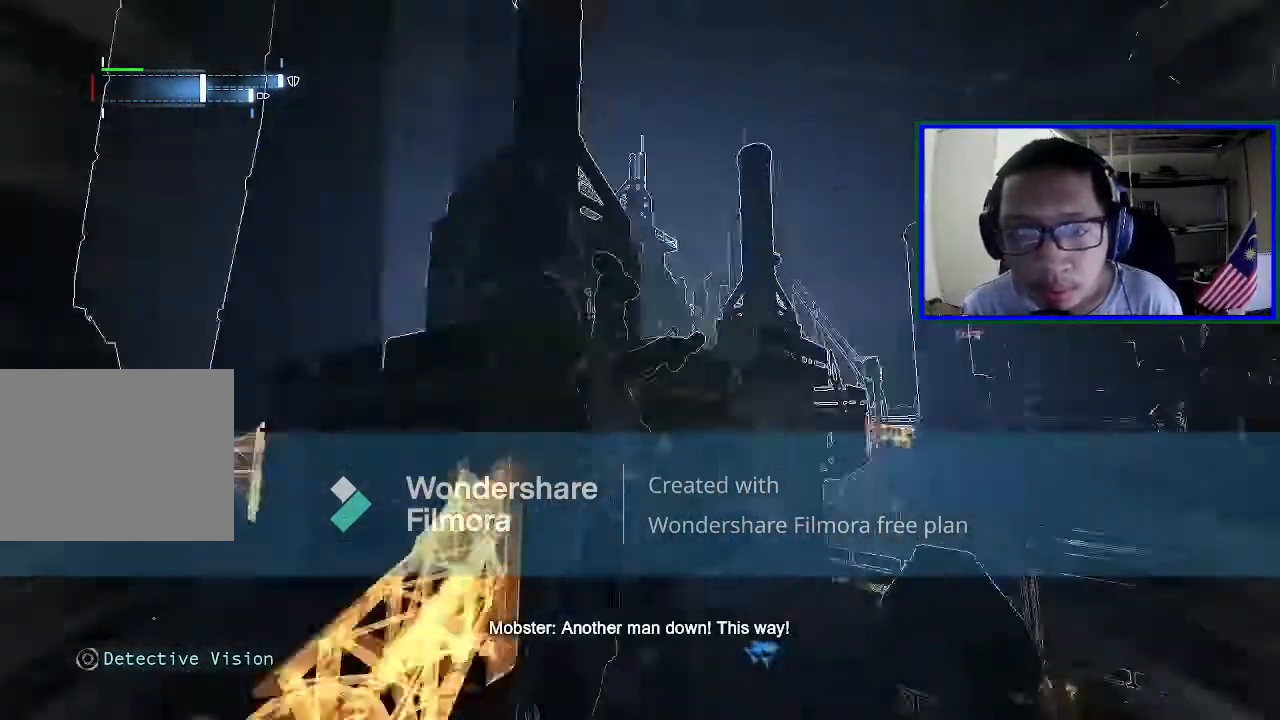
{"buttons": ["L1"], "left_stick": "center", "right_stick": "center", "events": [[400, "right_stick", "center"], [433, "L1", "down"]]}
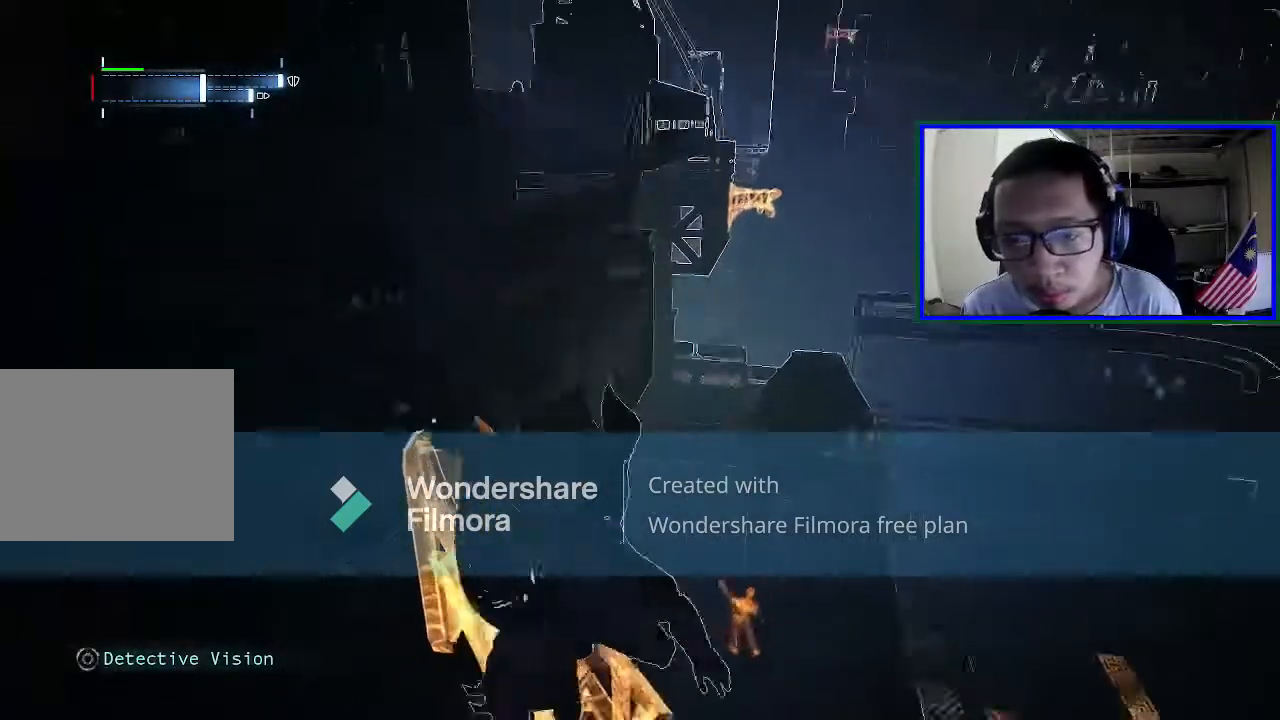
{"buttons": [], "left_stick": "center", "right_stick": "down", "events": [[133, "L1", "up"], [333, "right_stick", "down"]]}
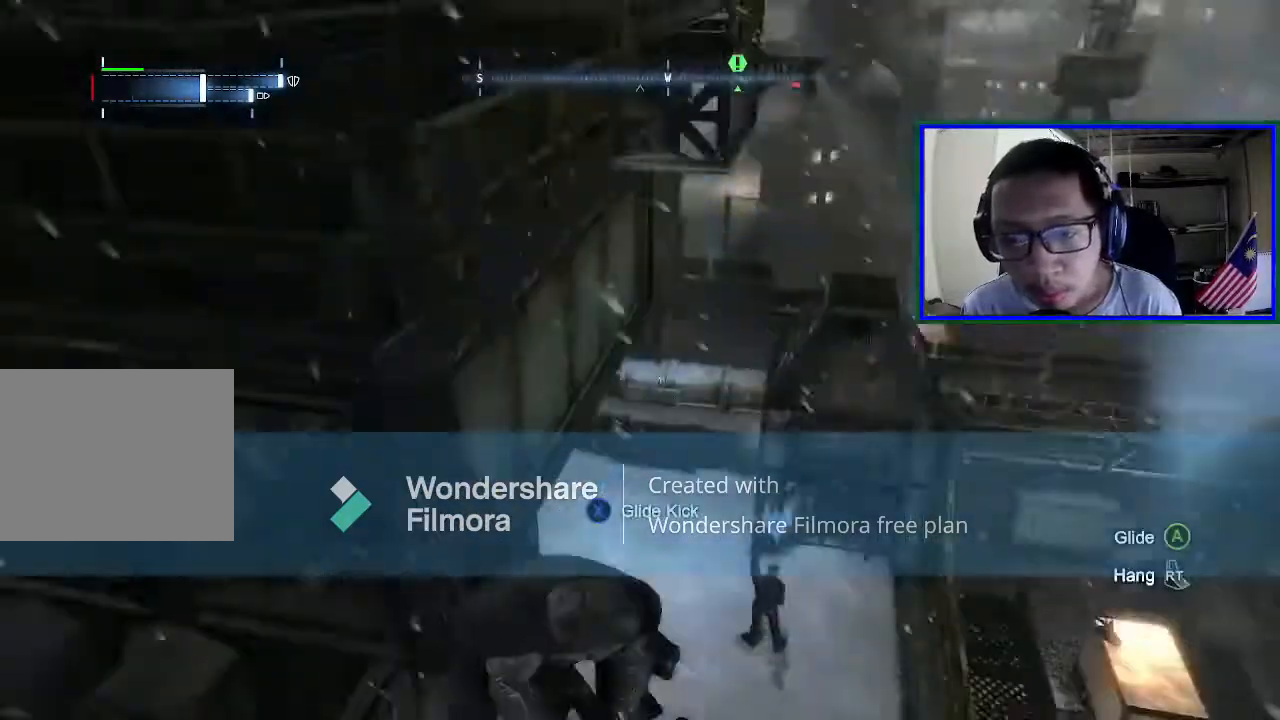
{"buttons": [], "left_stick": "center", "right_stick": "center", "events": [[100, "right_stick", "center"]]}
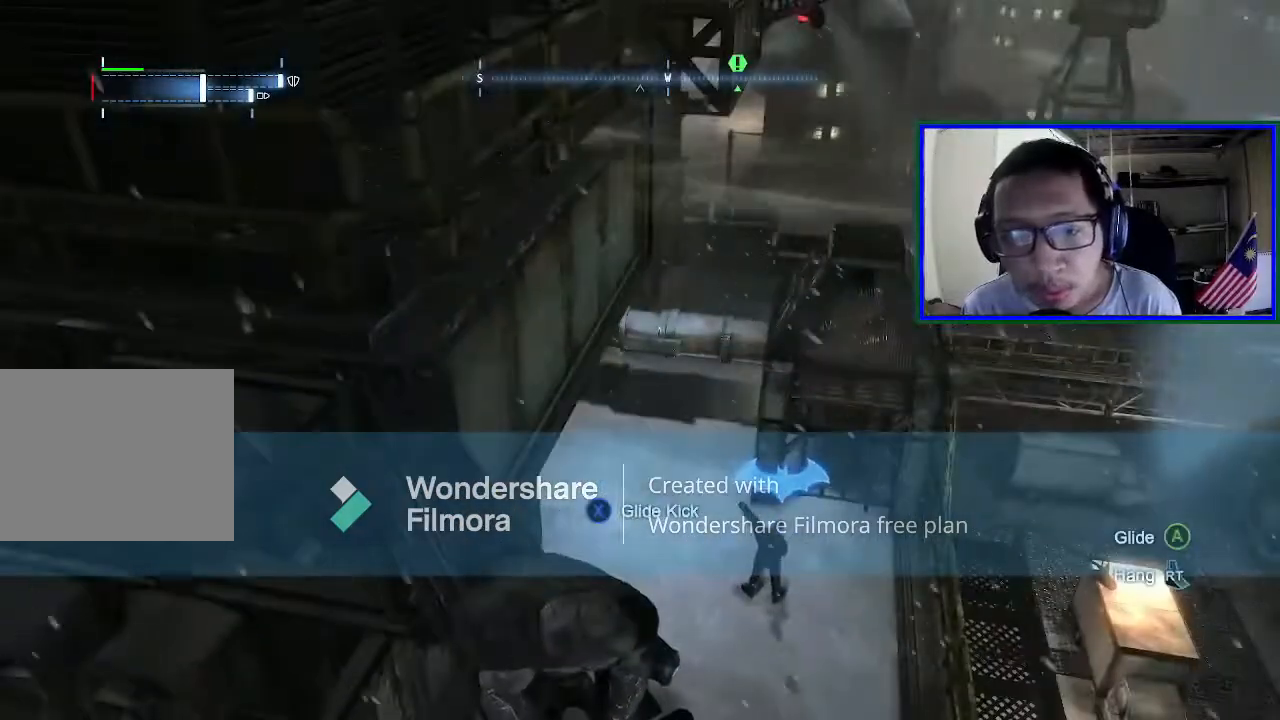
{"buttons": [], "left_stick": "center", "right_stick": "center", "events": []}
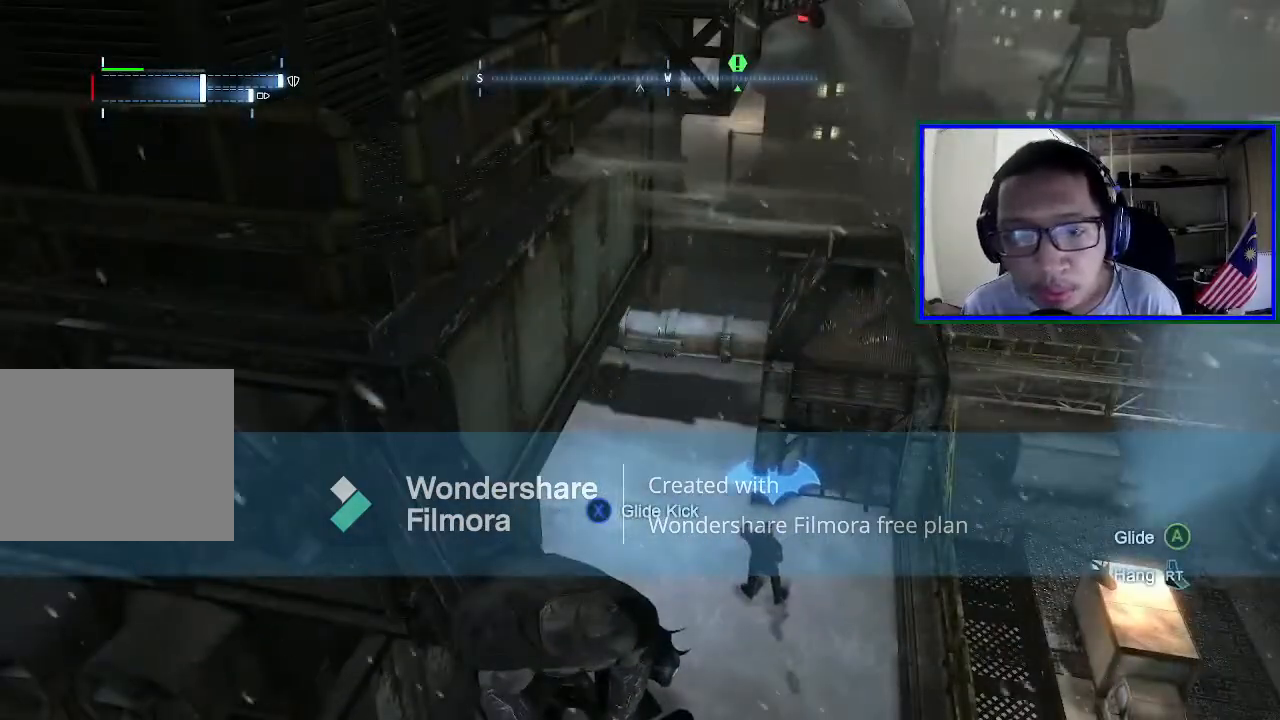
{"buttons": [], "left_stick": "center", "right_stick": "center", "events": [[67, "right_stick", "down"], [267, "right_stick", "center"]]}
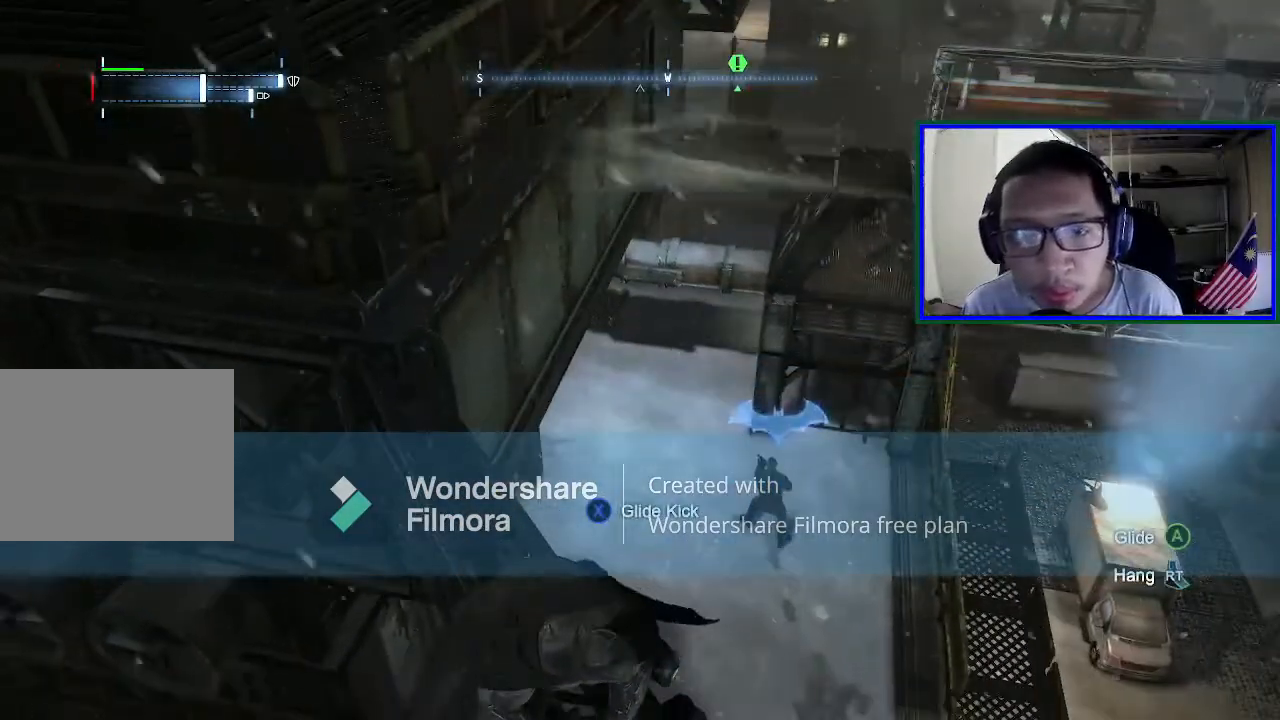
{"buttons": [], "left_stick": "center", "right_stick": "up", "events": [[400, "right_stick", "up"]]}
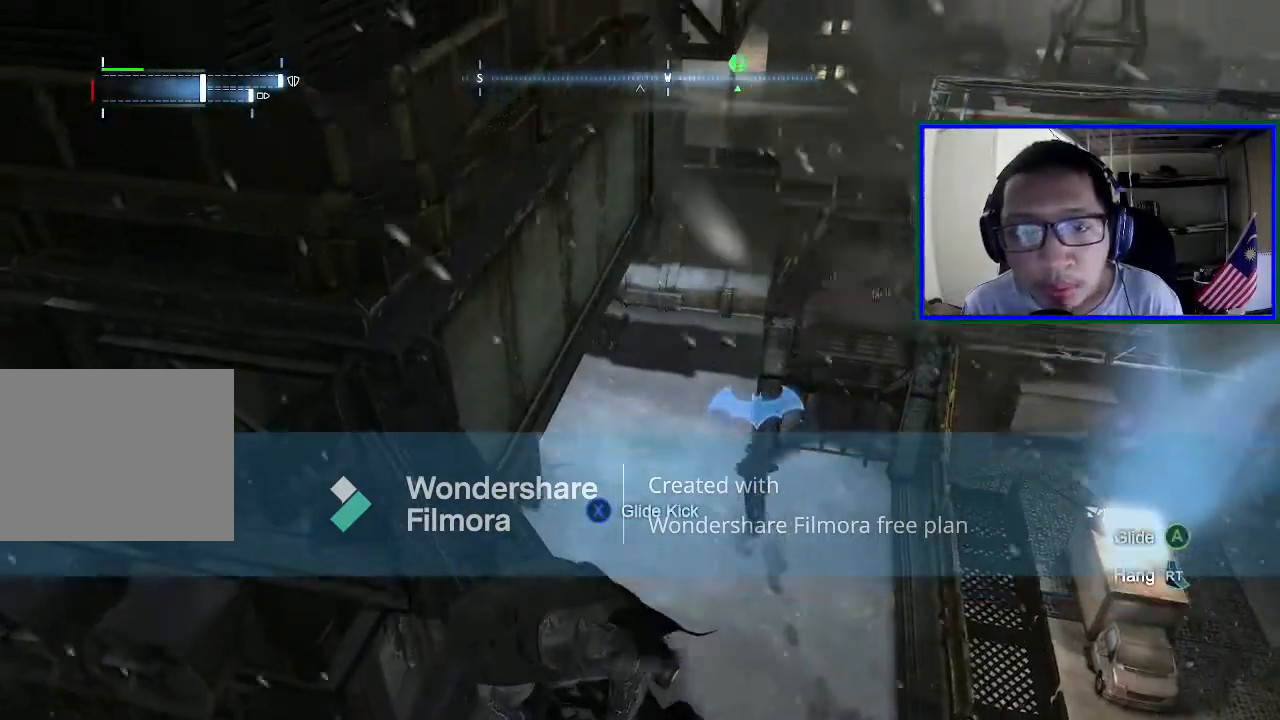
{"buttons": [], "left_stick": "center", "right_stick": "center", "events": [[167, "right_stick", "center"]]}
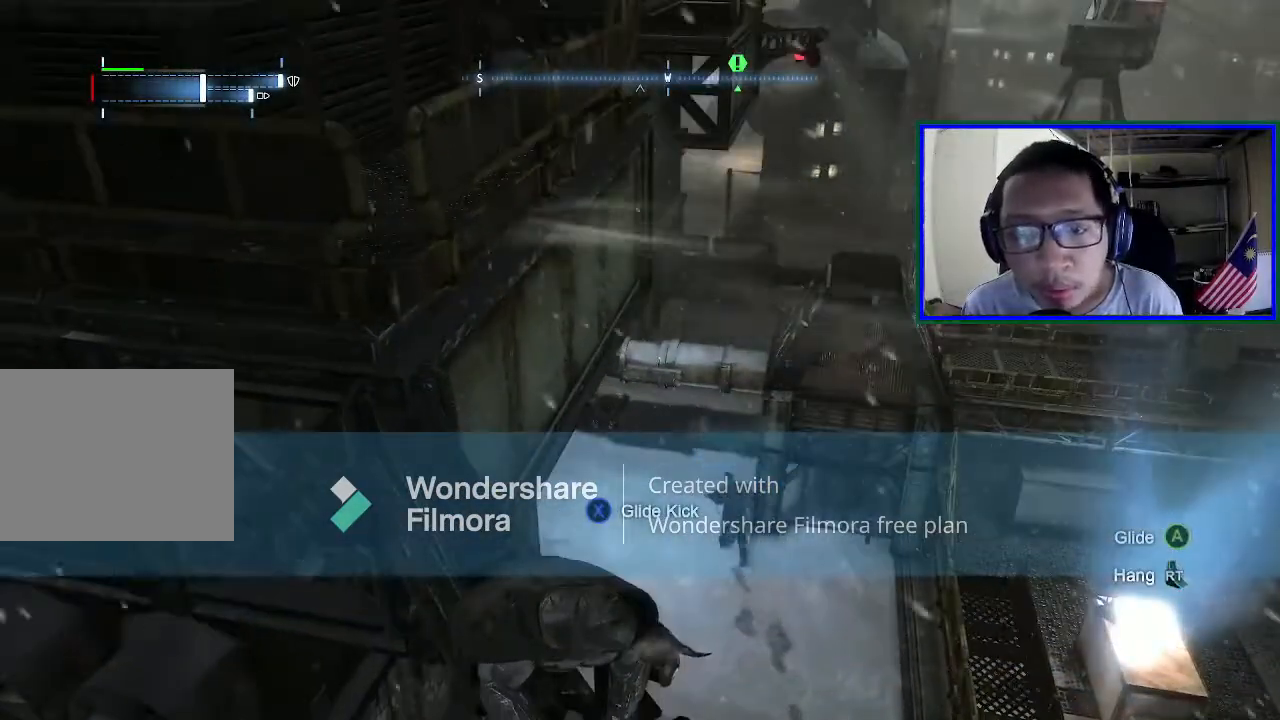
{"buttons": [], "left_stick": "center", "right_stick": "right", "events": [[467, "right_stick", "right"]]}
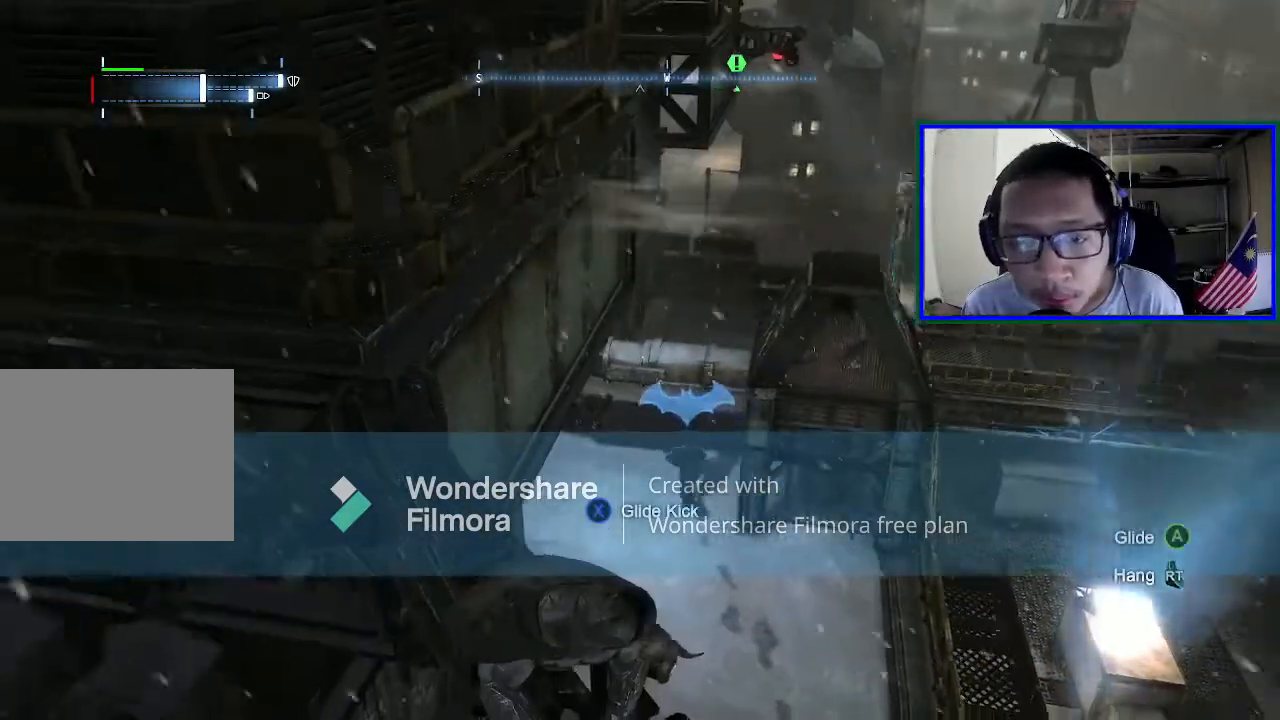
{"buttons": [], "left_stick": "center", "right_stick": "center", "events": [[100, "right_stick", "up-right"], [400, "right_stick", "center"]]}
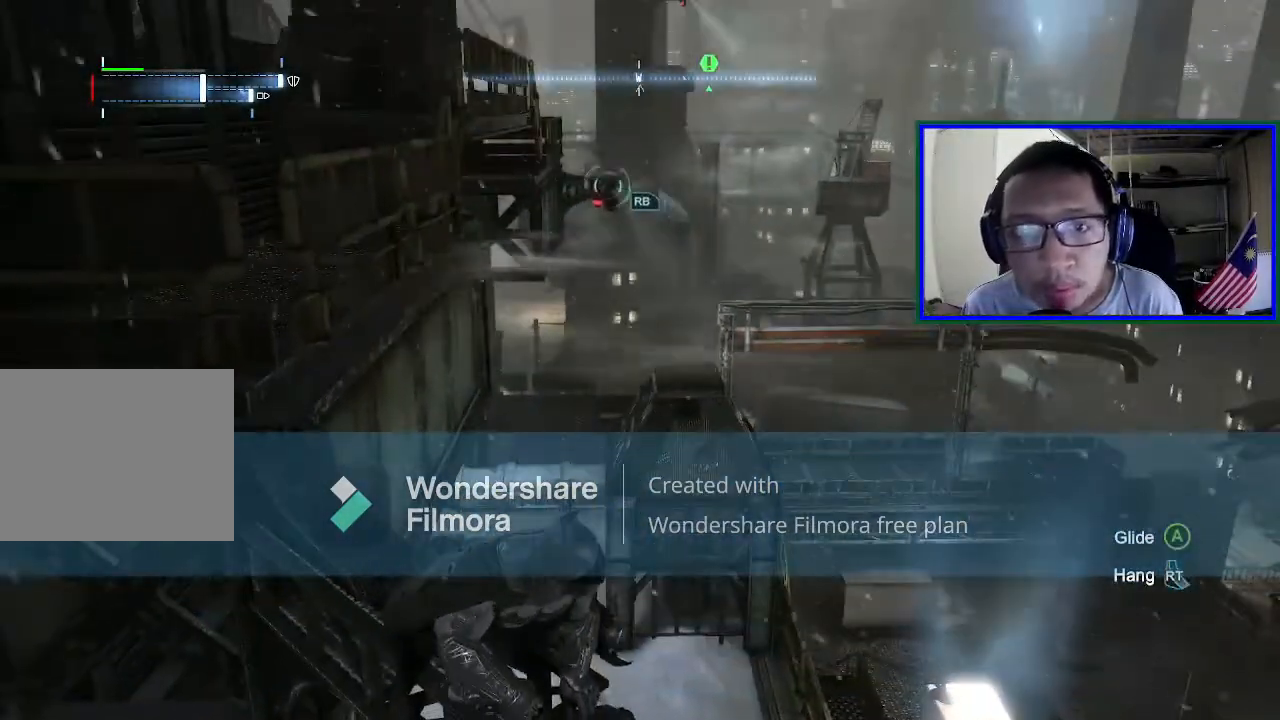
{"buttons": [], "left_stick": "center", "right_stick": "center", "events": []}
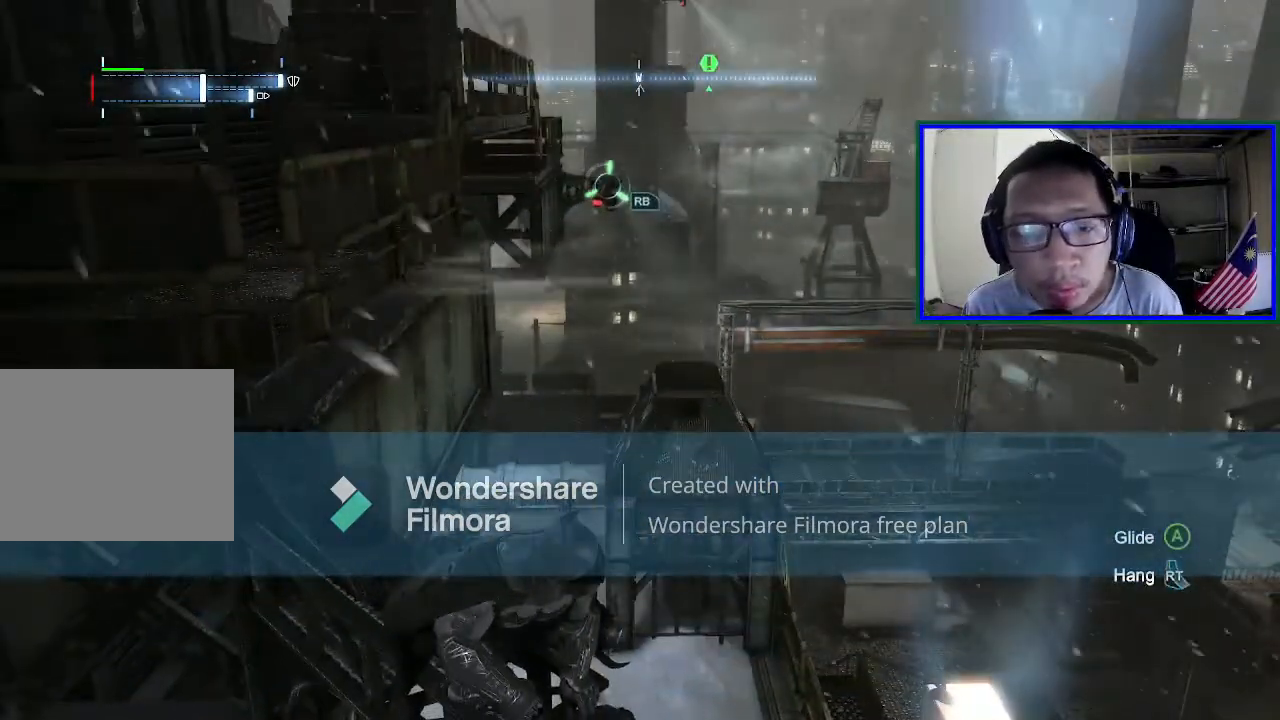
{"buttons": [], "left_stick": "center", "right_stick": "center", "events": []}
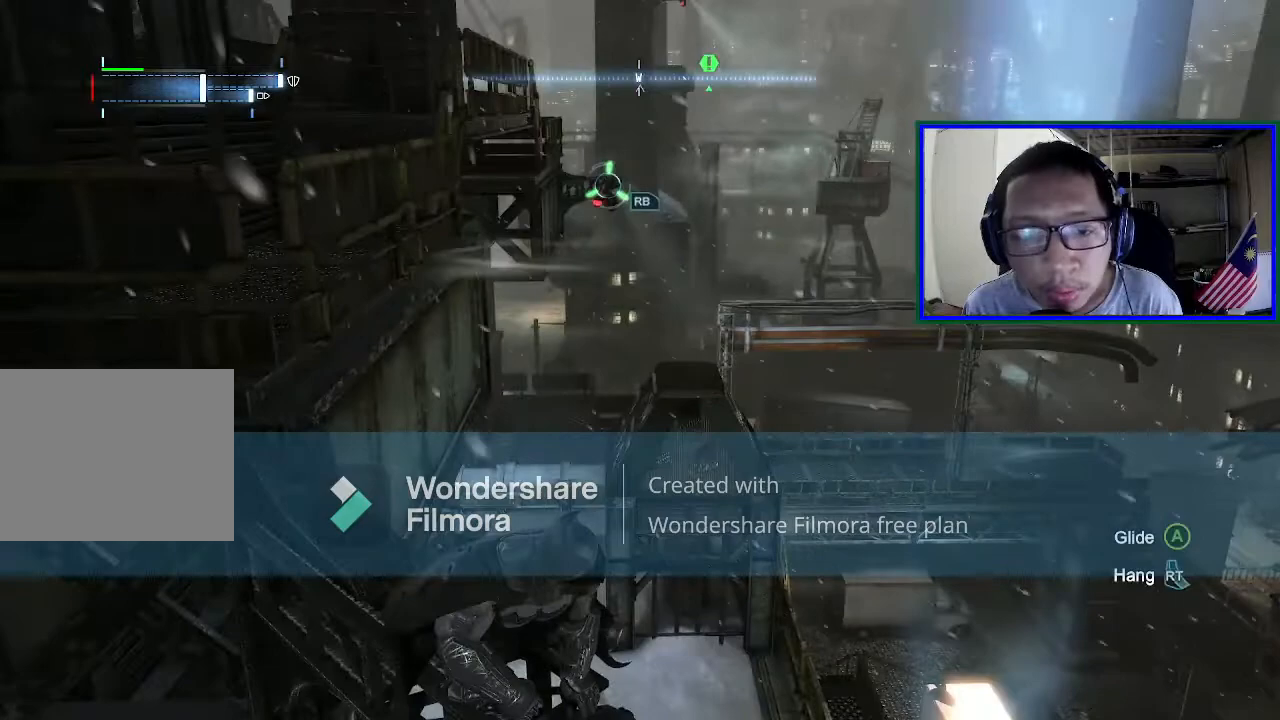
{"buttons": [], "left_stick": "center", "right_stick": "center", "events": [[100, "right_stick", "down-left"], [467, "right_stick", "center"]]}
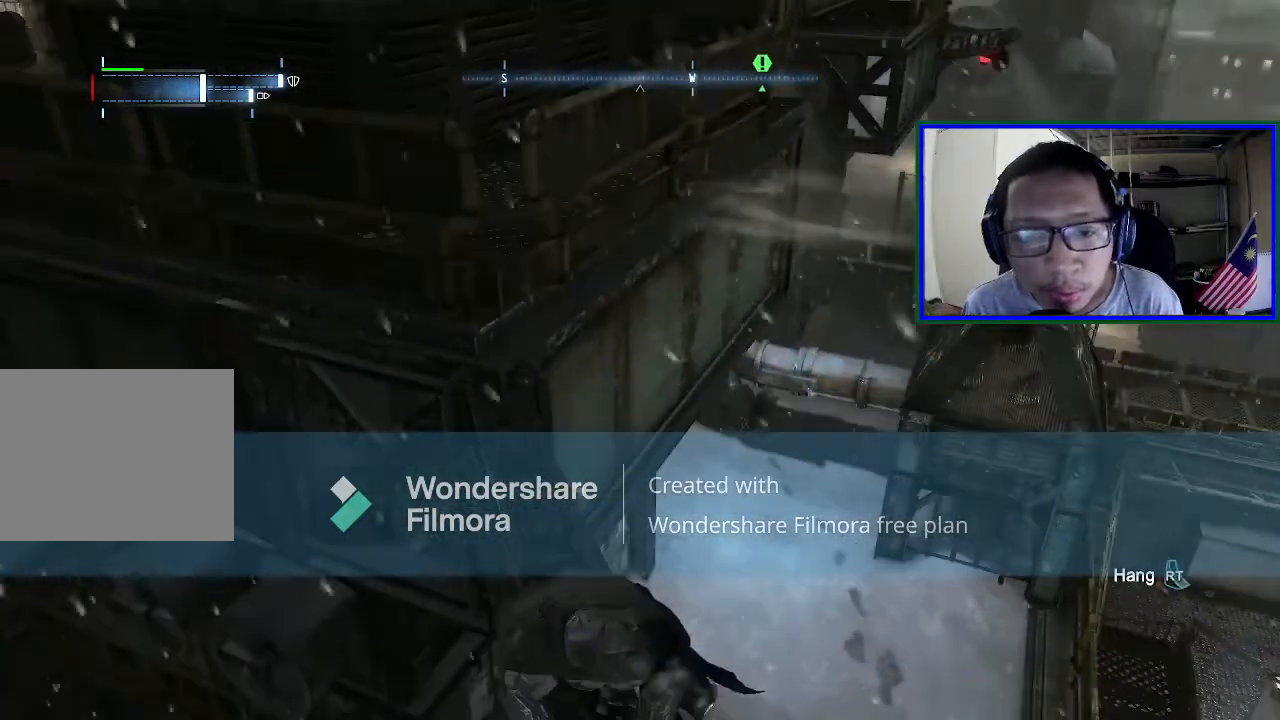
{"buttons": [], "left_stick": "center", "right_stick": "center", "events": [[267, "L1", "down"], [400, "L1", "up"]]}
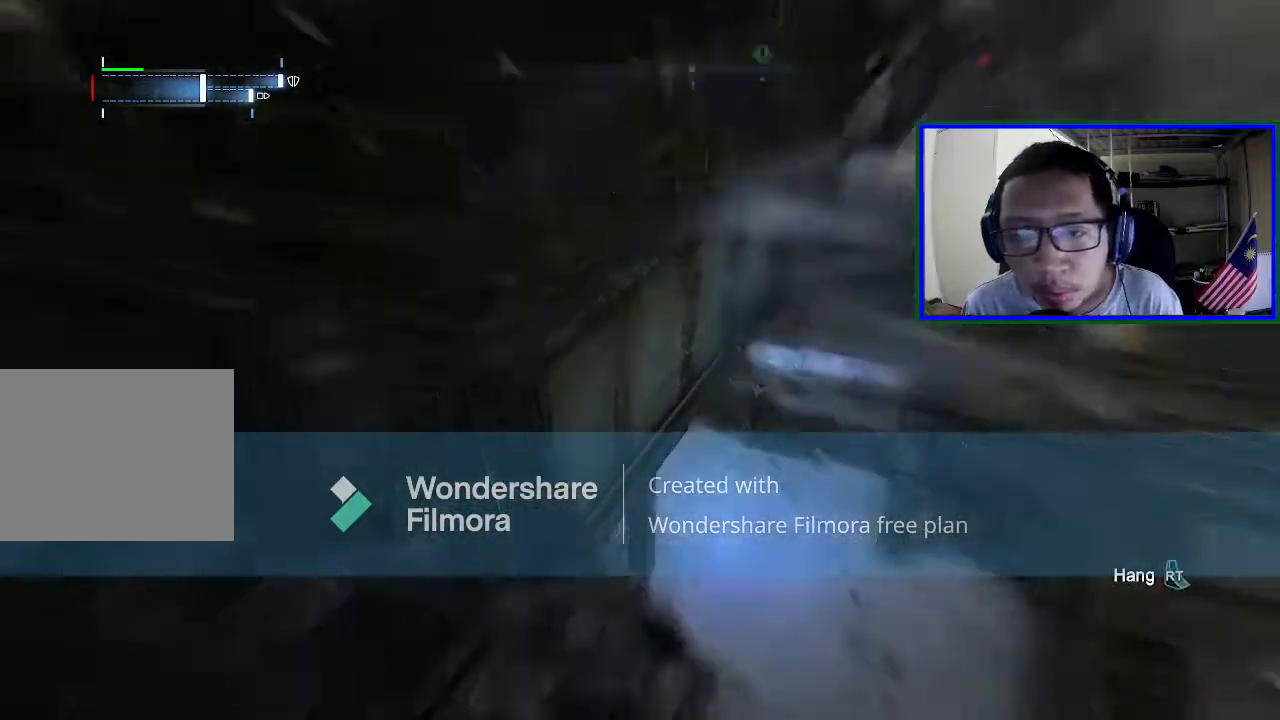
{"buttons": [], "left_stick": "center", "right_stick": "center", "events": [[100, "right_stick", "right"], [267, "right_stick", "down-right"], [400, "right_stick", "center"]]}
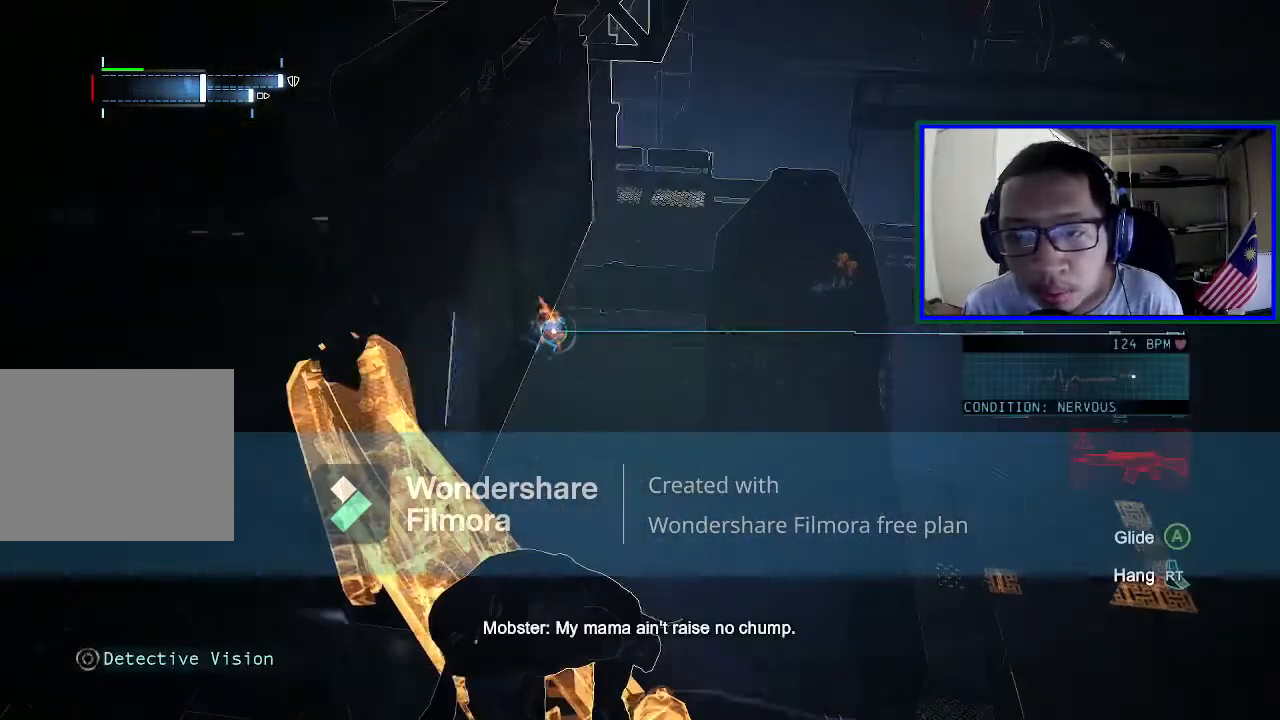
{"buttons": [], "left_stick": "center", "right_stick": "up", "events": [[400, "right_stick", "up"]]}
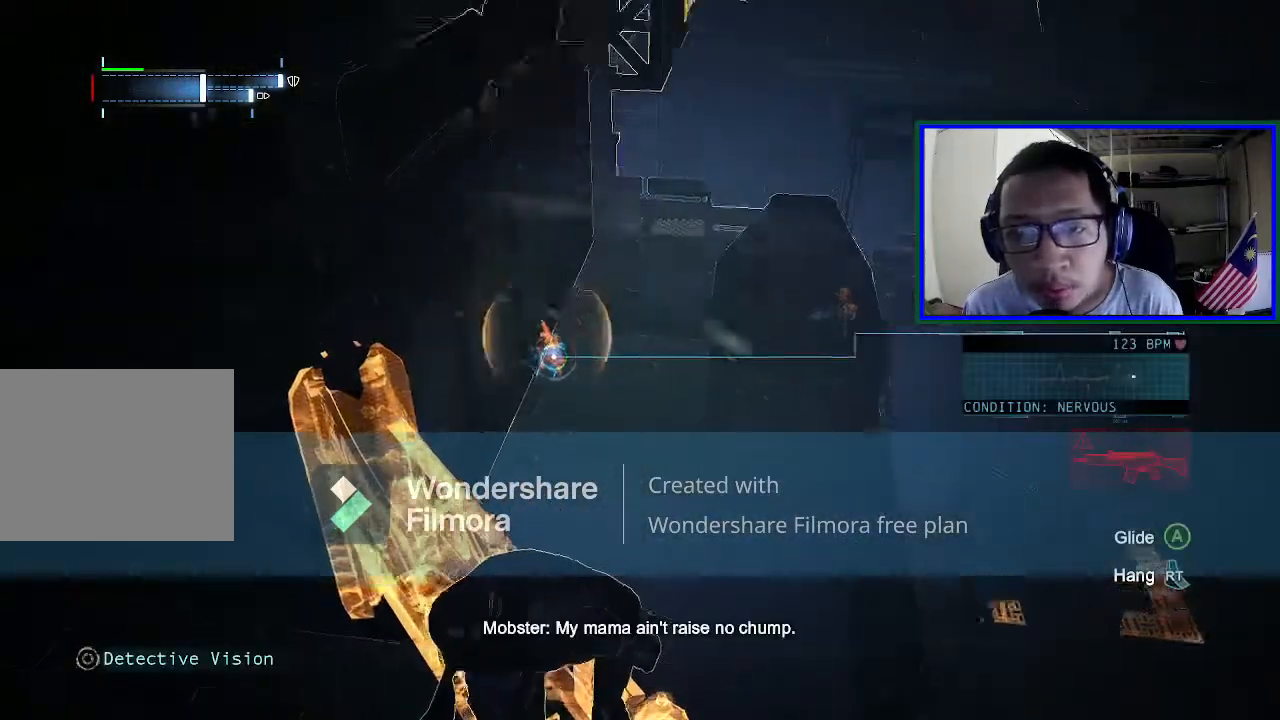
{"buttons": [], "left_stick": "center", "right_stick": "down-right", "events": [[200, "right_stick", "center"], [433, "right_stick", "down-right"]]}
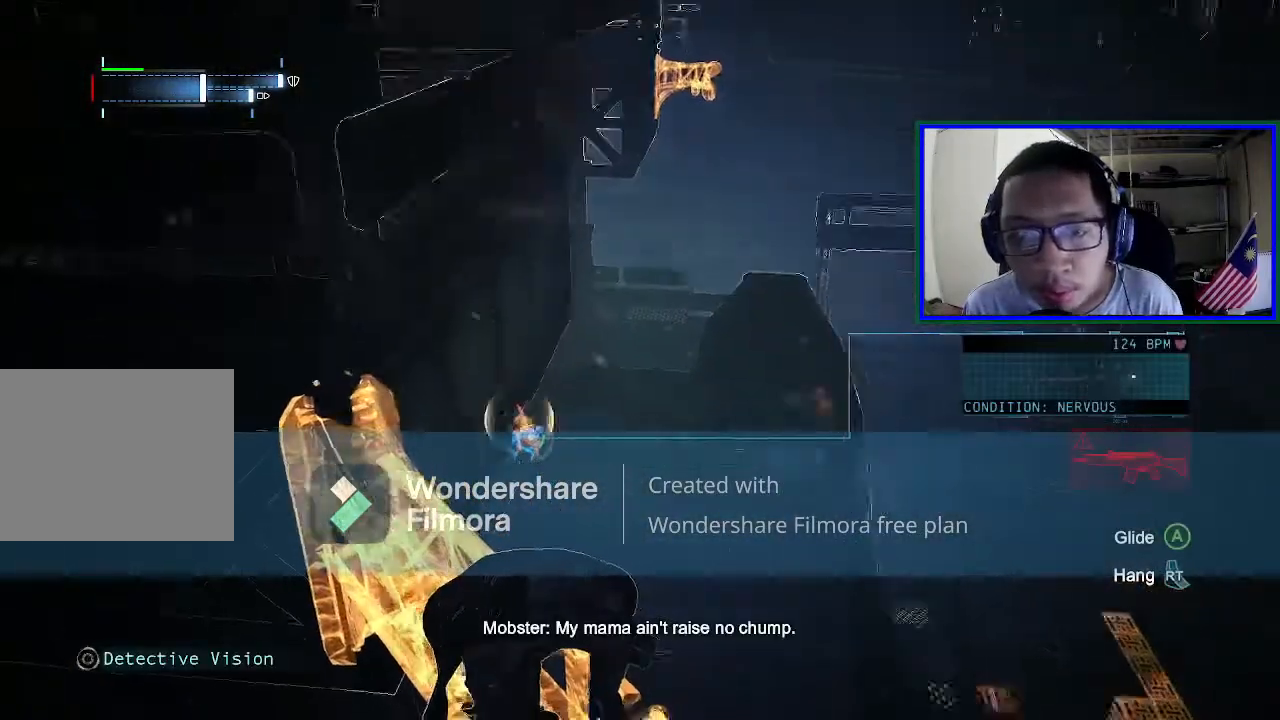
{"buttons": [], "left_stick": "center", "right_stick": "down", "events": [[367, "right_stick", "down"]]}
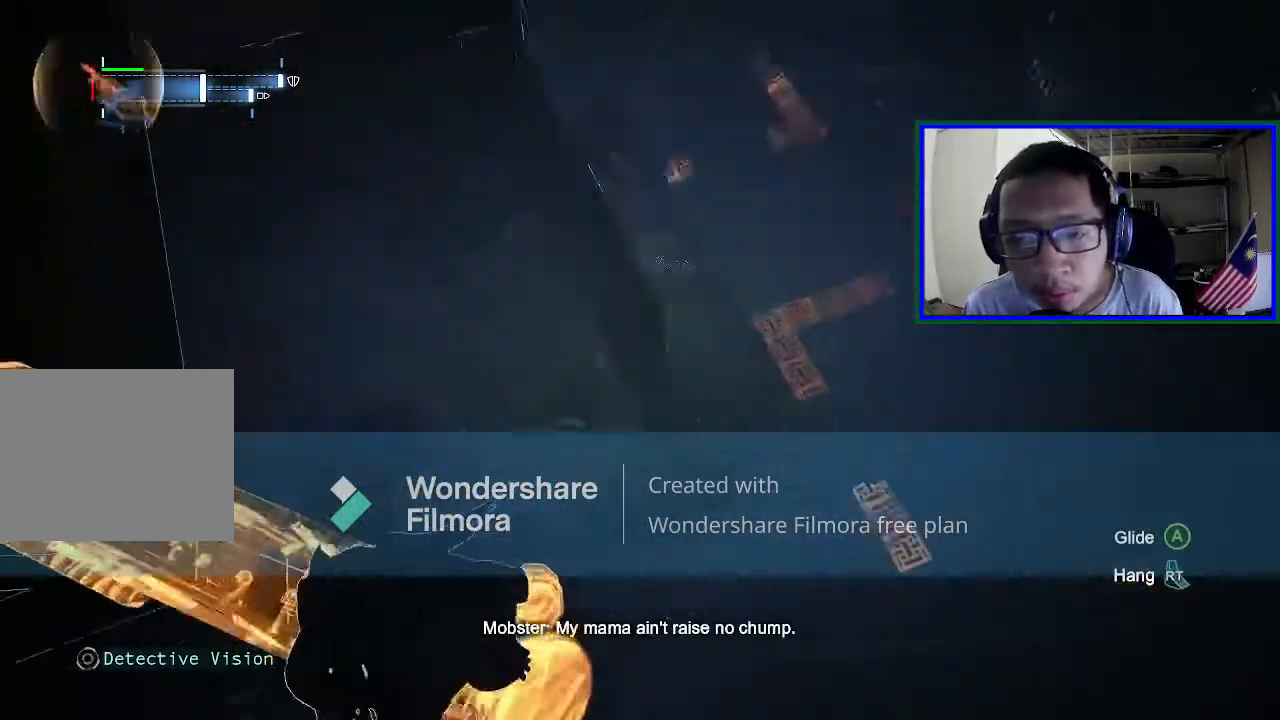
{"buttons": [], "left_stick": "center", "right_stick": "left", "events": [[100, "right_stick", "center"], [433, "right_stick", "left"]]}
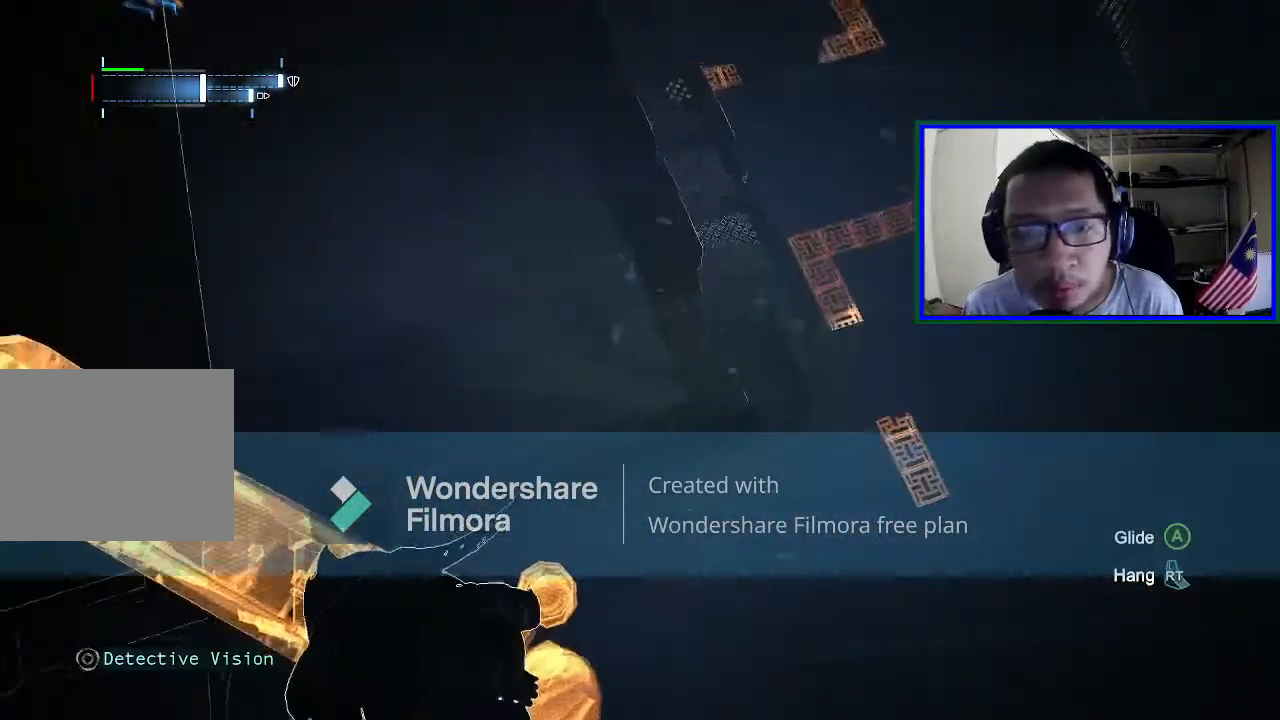
{"buttons": [], "left_stick": "center", "right_stick": "up-left", "events": [[100, "right_stick", "up-left"]]}
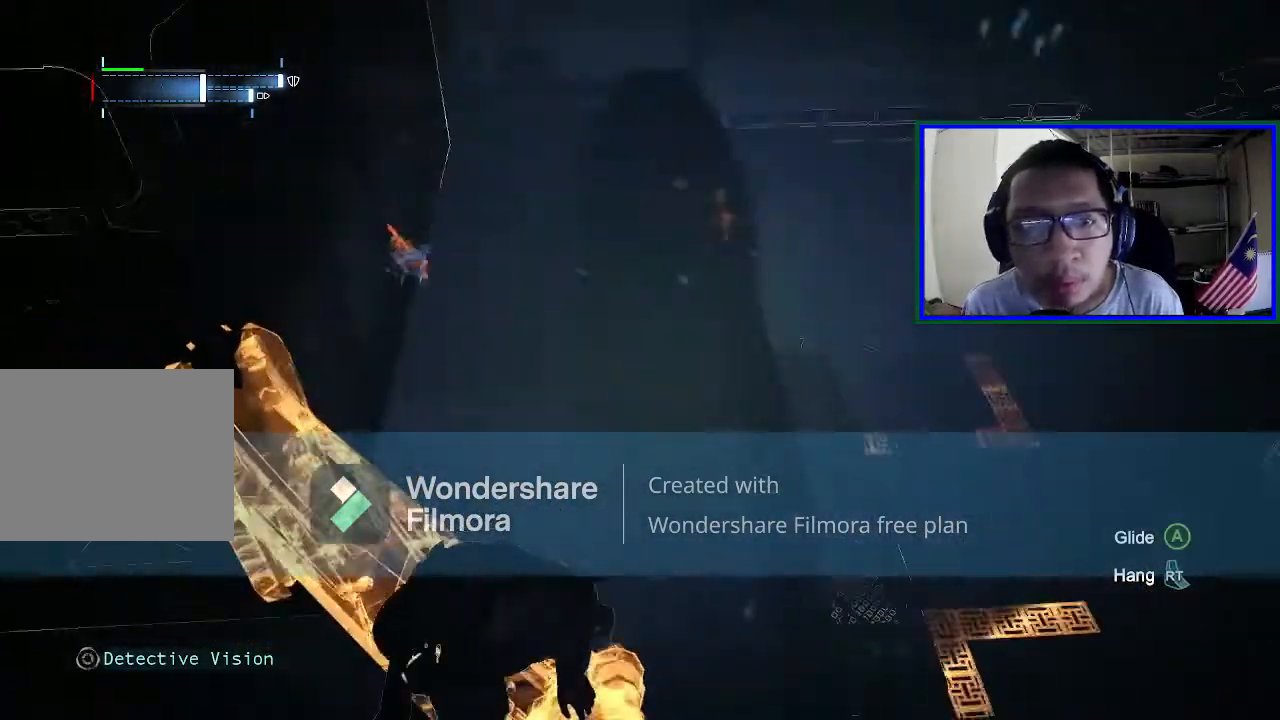
{"buttons": [], "left_stick": "center", "right_stick": "up", "events": [[33, "right_stick", "center"], [300, "right_stick", "left"], [500, "right_stick", "up"]]}
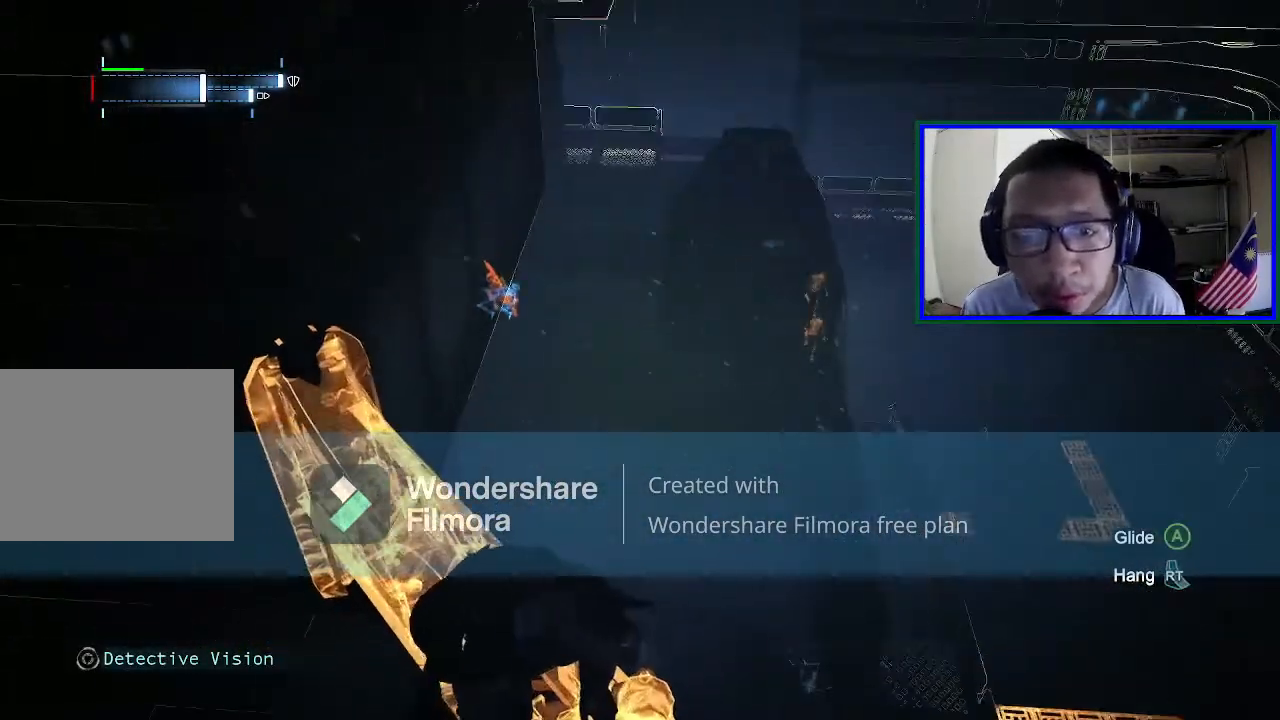
{"buttons": [], "left_stick": "center", "right_stick": "up", "events": [[133, "right_stick", "center"], [467, "right_stick", "up"]]}
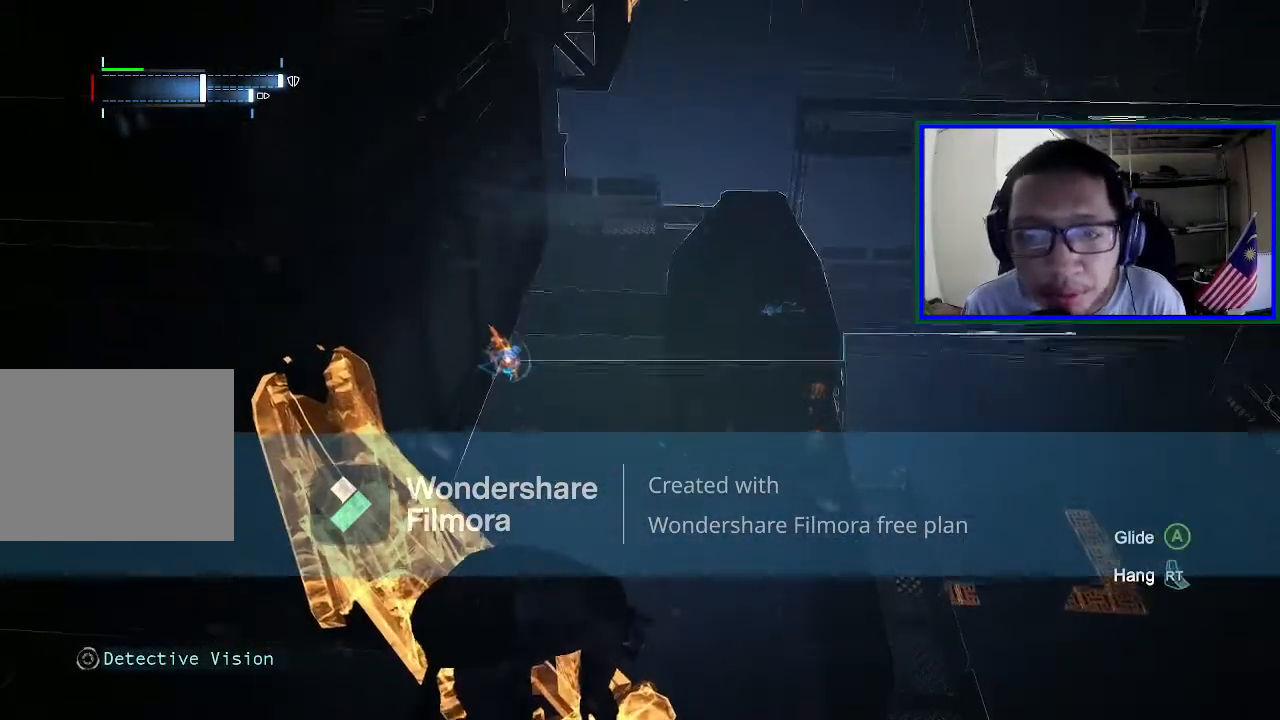
{"buttons": [], "left_stick": "center", "right_stick": "up", "events": [[167, "right_stick", "center"], [333, "right_stick", "up"]]}
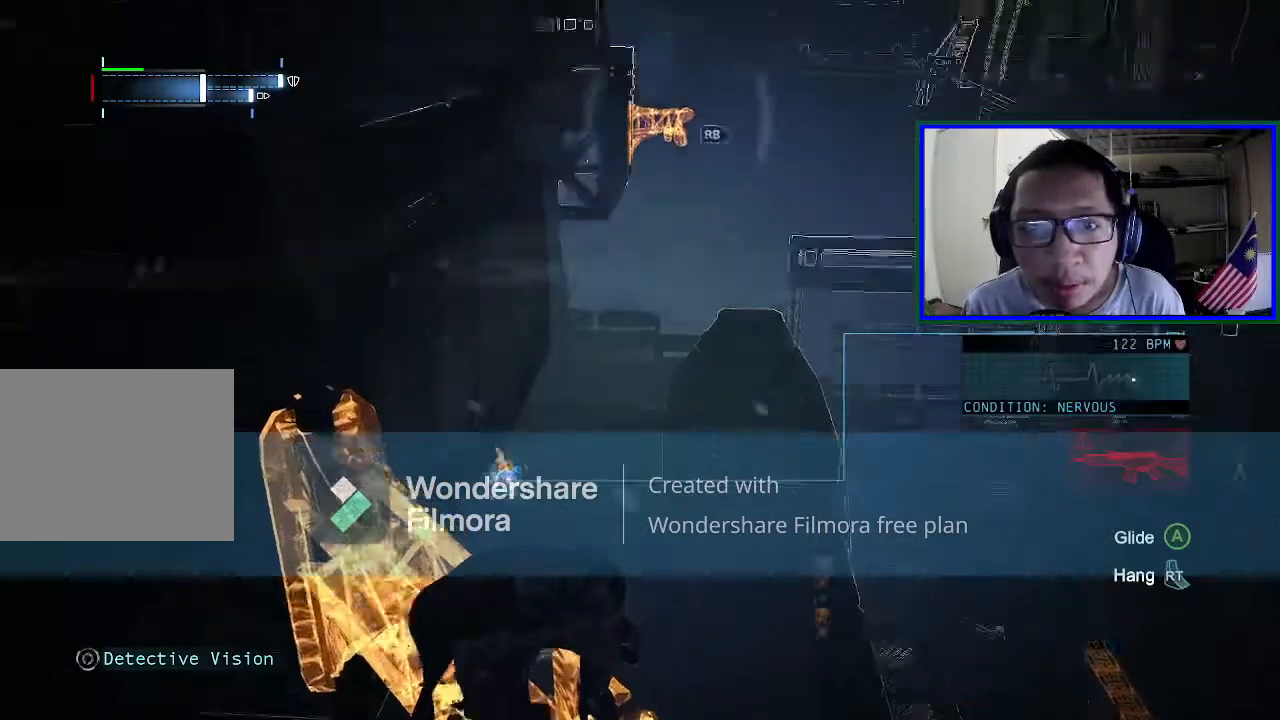
{"buttons": ["L1"], "left_stick": "center", "right_stick": "center", "events": [[133, "right_stick", "center"], [367, "L1", "down"]]}
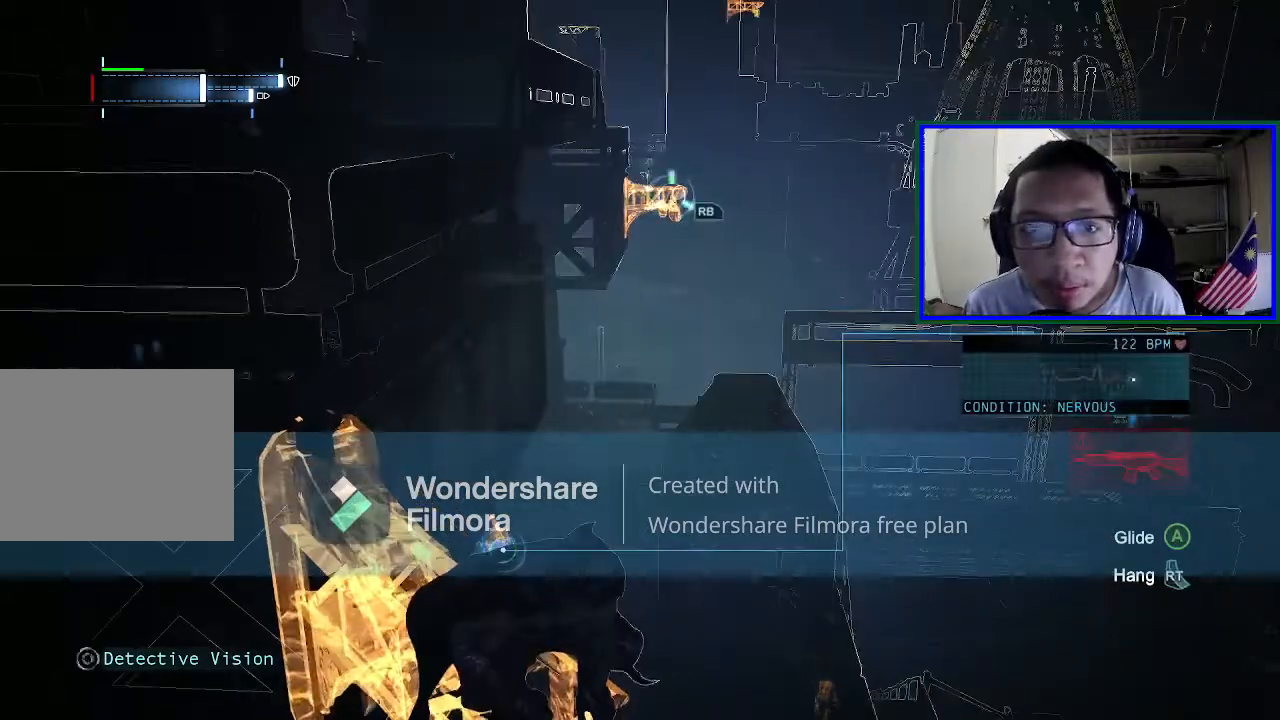
{"buttons": [], "left_stick": "center", "right_stick": "center", "events": [[100, "L1", "up"]]}
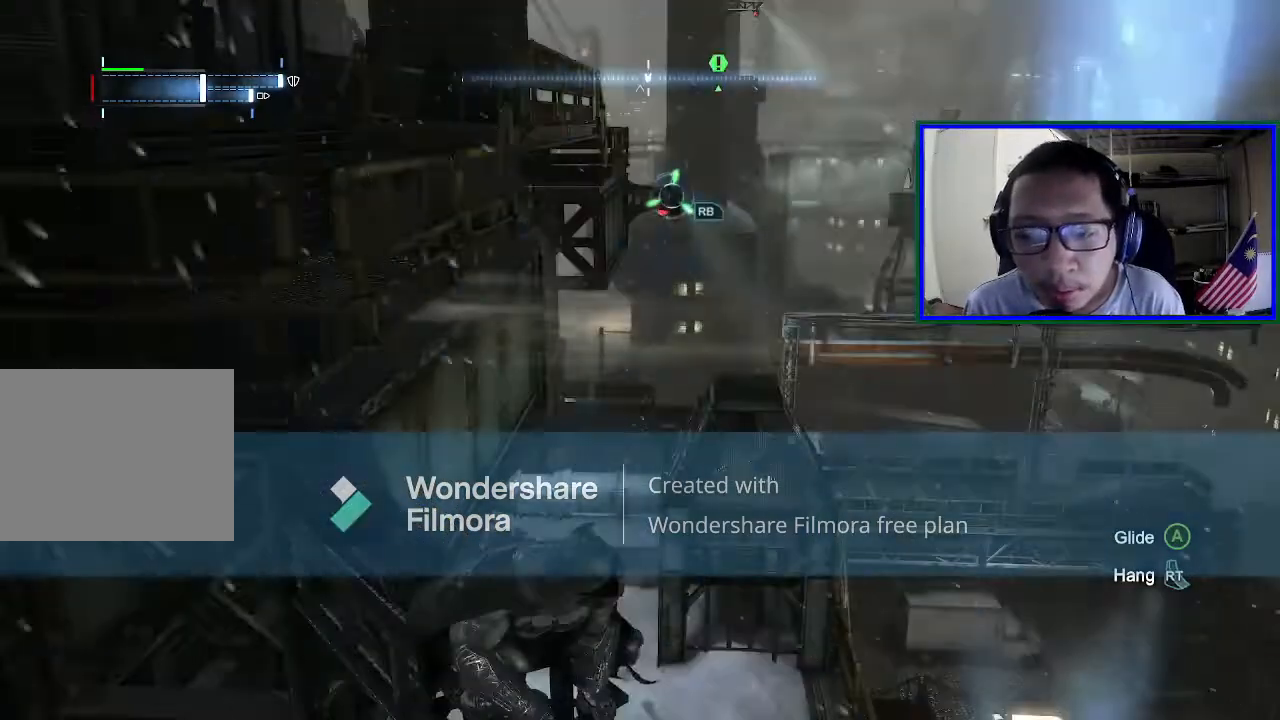
{"buttons": ["R1"], "left_stick": "center", "right_stick": "center", "events": [[433, "R1", "down"]]}
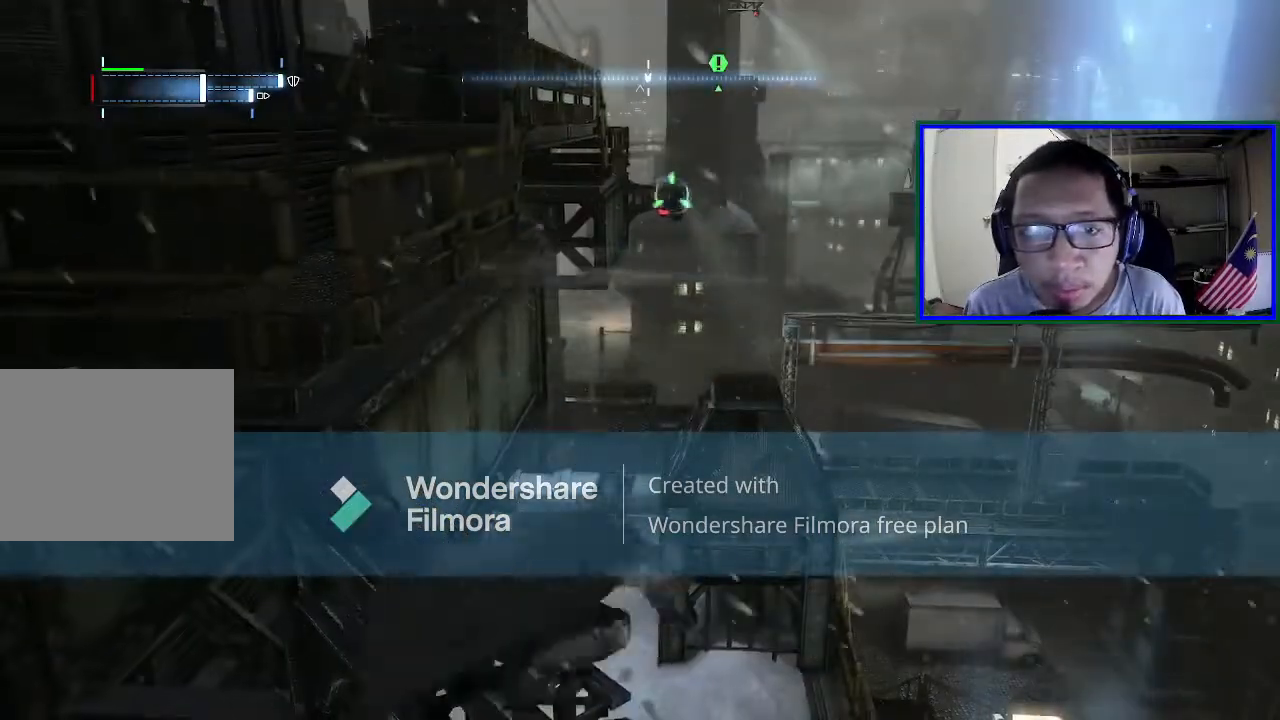
{"buttons": [], "left_stick": "center", "right_stick": "center", "events": [[100, "R1", "up"]]}
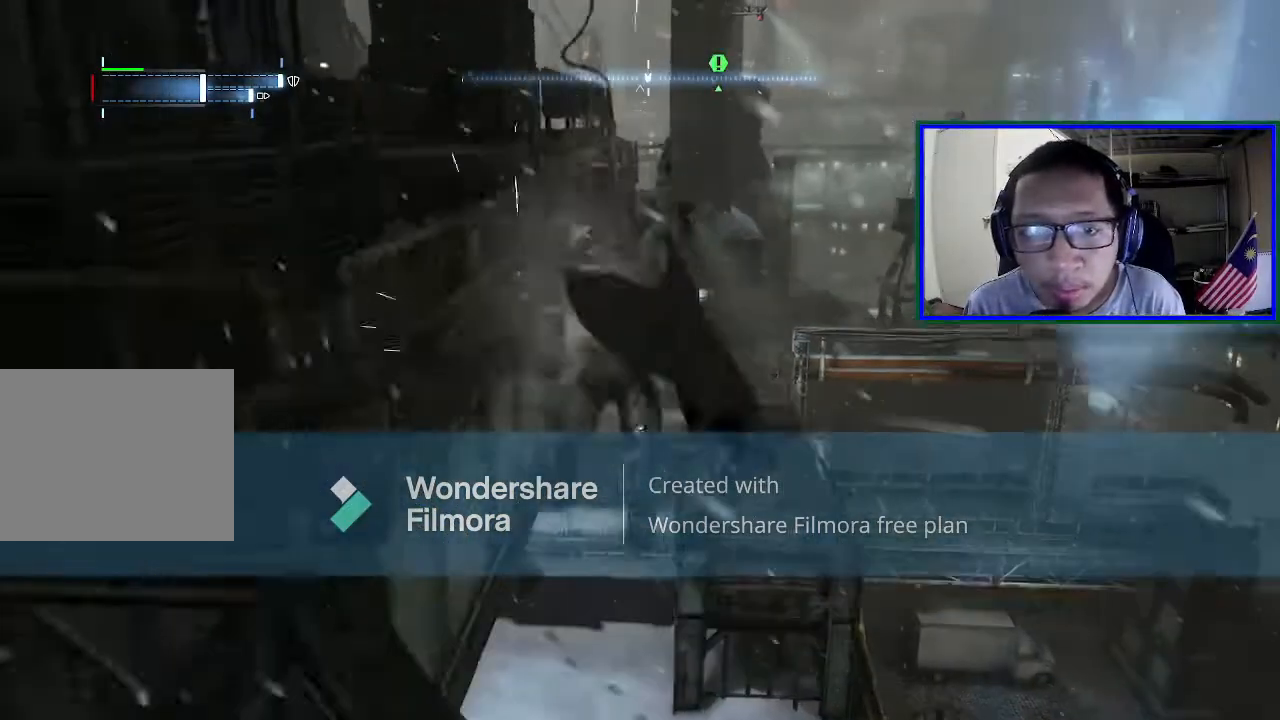
{"buttons": [], "left_stick": "center", "right_stick": "center", "events": []}
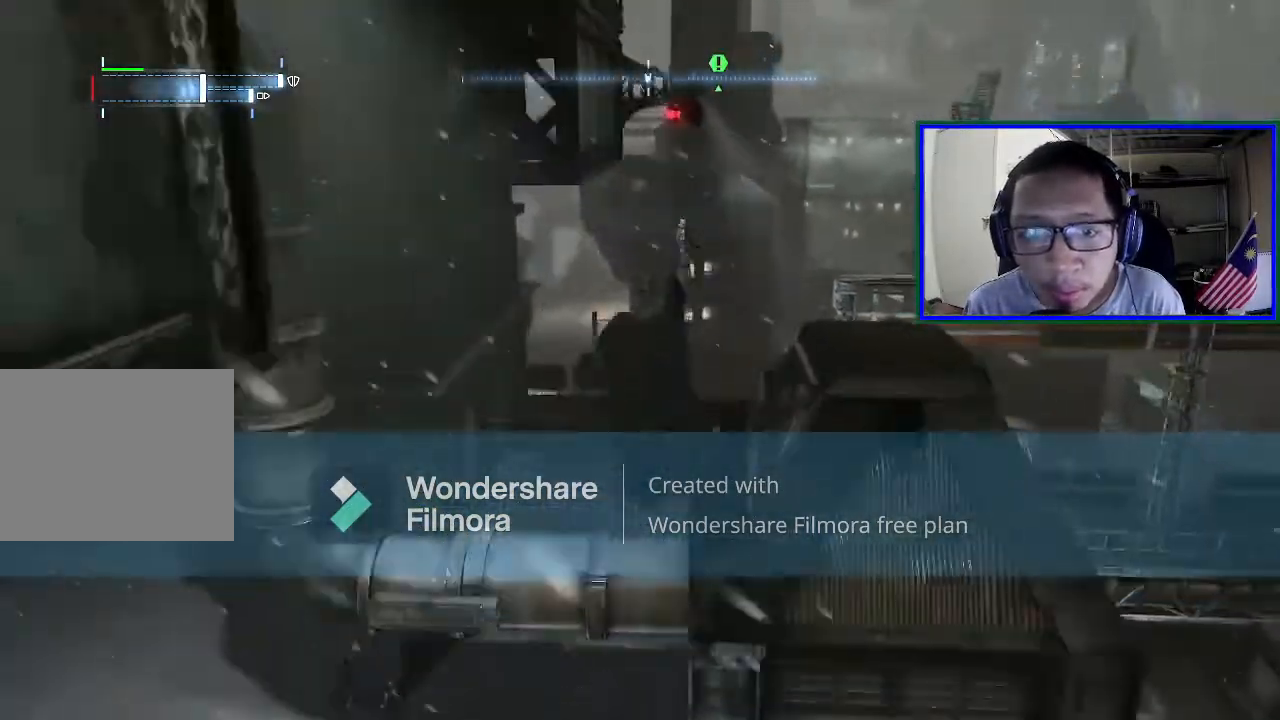
{"buttons": [], "left_stick": "center", "right_stick": "down", "events": [[333, "right_stick", "down"]]}